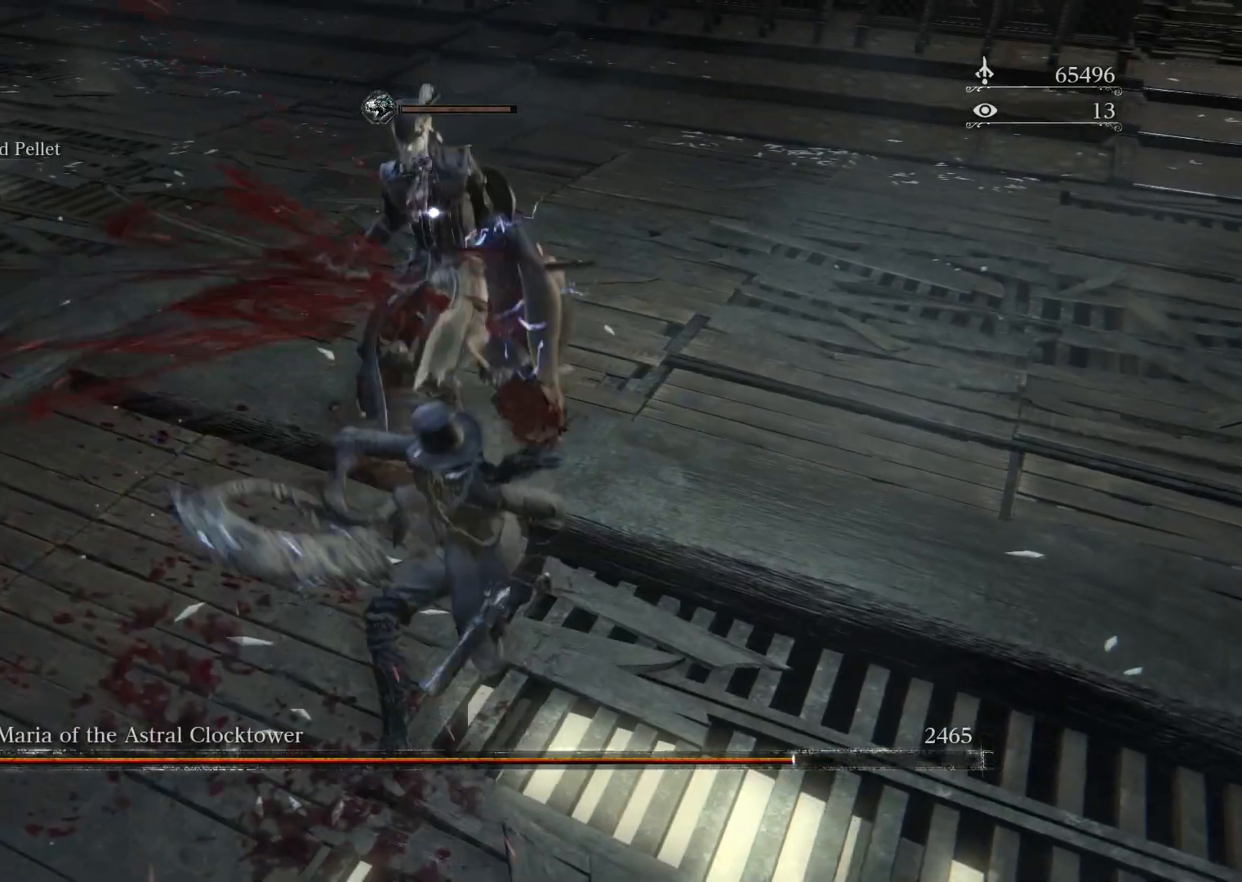
Gameplay with a controller (PlayStation layout); each line is a JSON object with the inputs held at the frame after it. "events" lists button and stick changes between this image and that frame as [ms after this image, input, new state], when the widget could be followed in between.
{"buttons": [], "left_stick": "up-right", "right_stick": "center", "events": [[317, "left_stick", "up-right"]]}
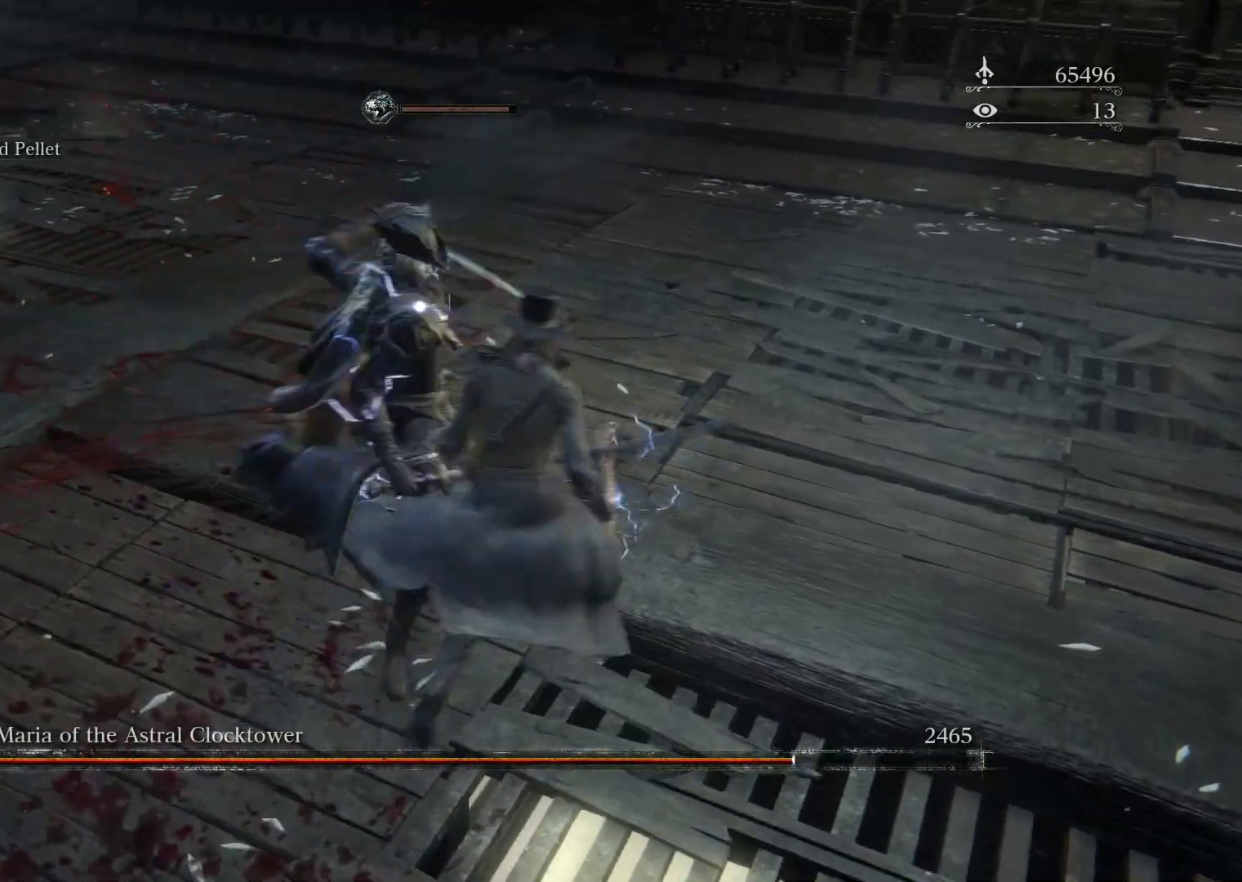
{"buttons": [], "left_stick": "center", "right_stick": "center", "events": [[367, "left_stick", "center"]]}
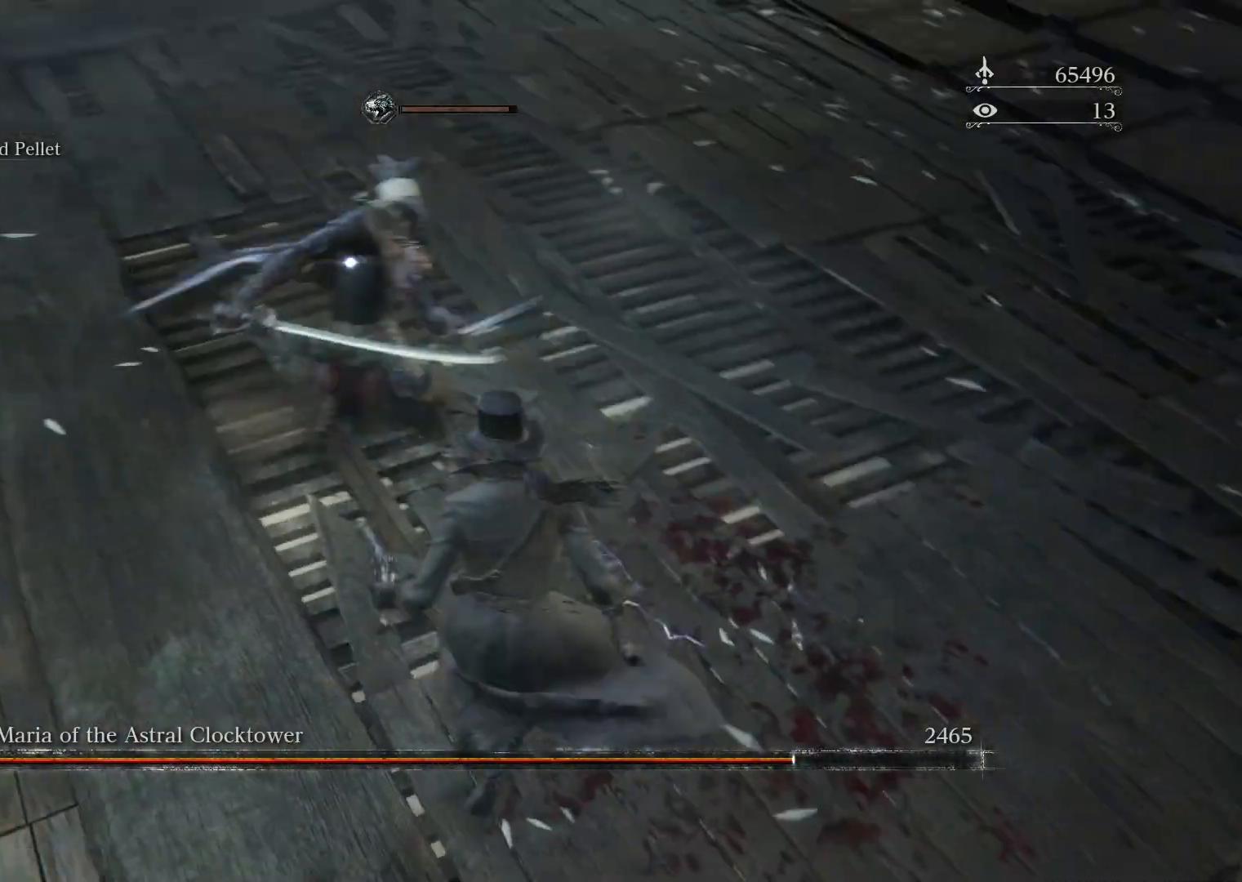
{"buttons": [], "left_stick": "center", "right_stick": "center", "events": []}
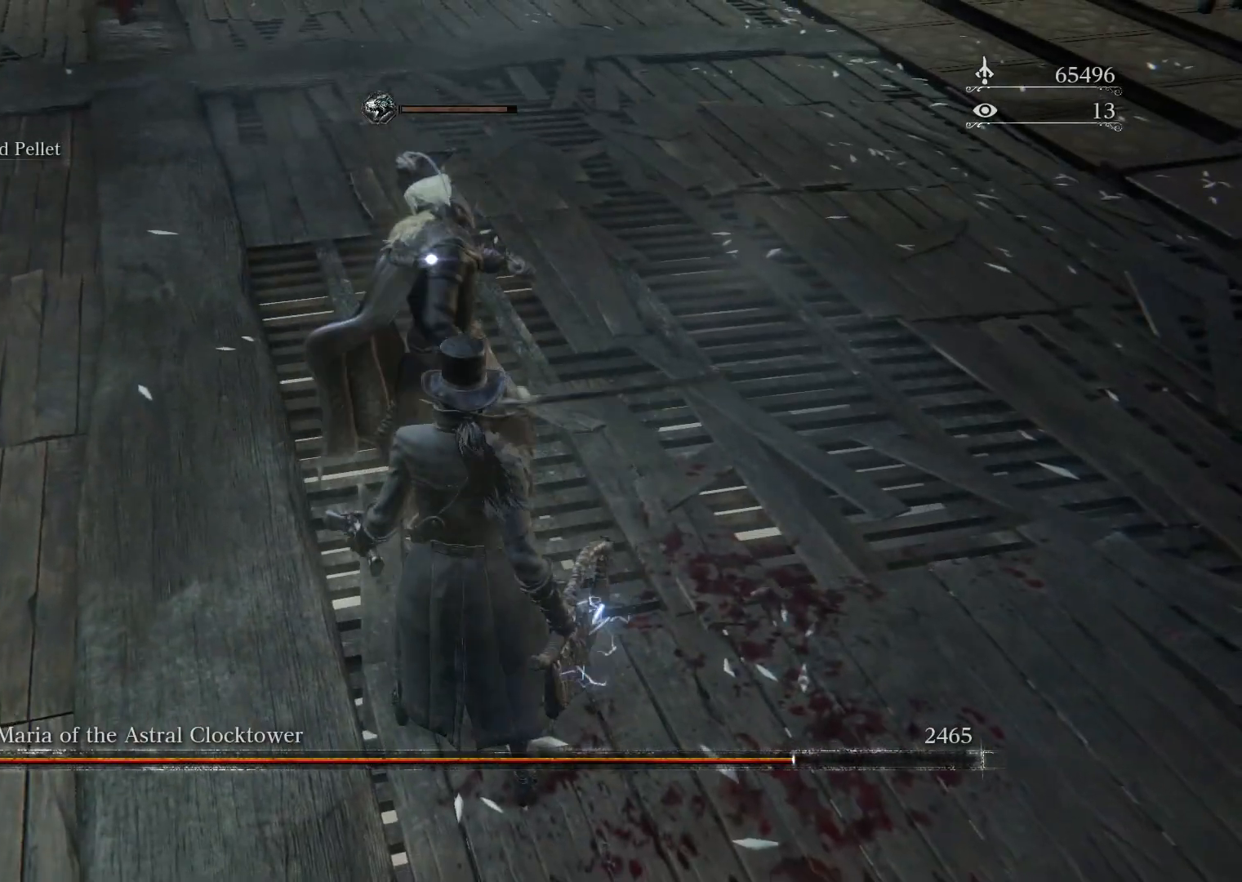
{"buttons": [], "left_stick": "center", "right_stick": "center", "events": []}
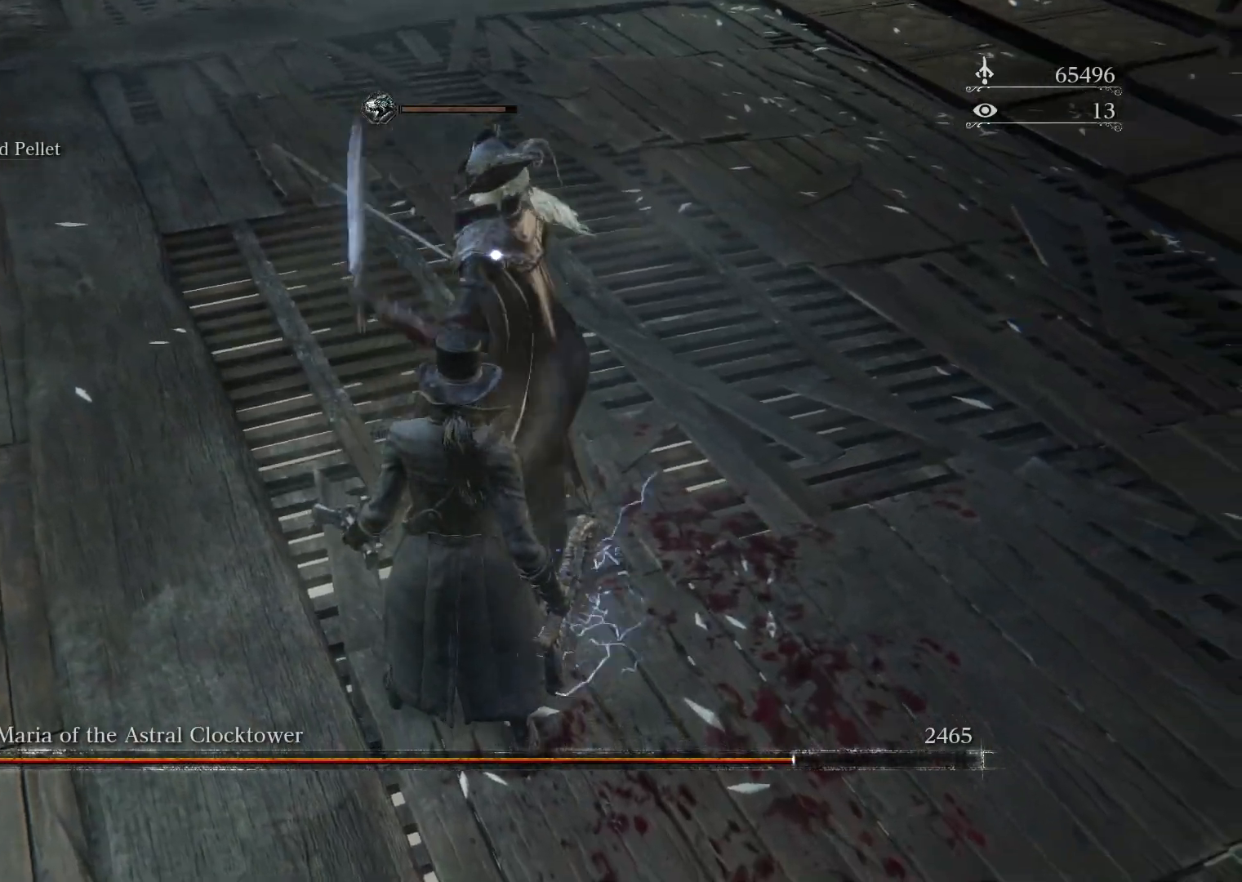
{"buttons": [], "left_stick": "up-right", "right_stick": "center", "events": [[117, "left_stick", "up-right"]]}
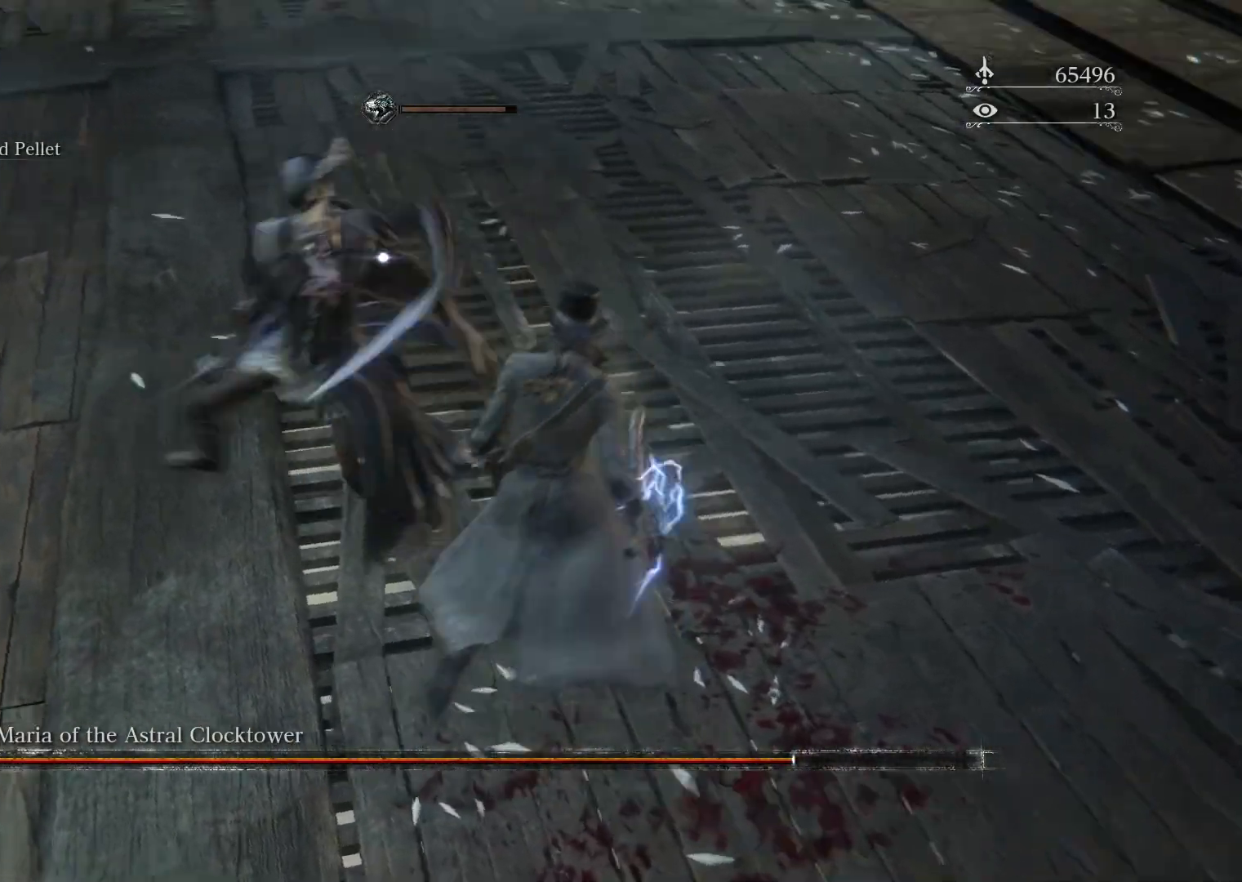
{"buttons": [], "left_stick": "center", "right_stick": "center", "events": [[217, "left_stick", "up"], [417, "left_stick", "center"]]}
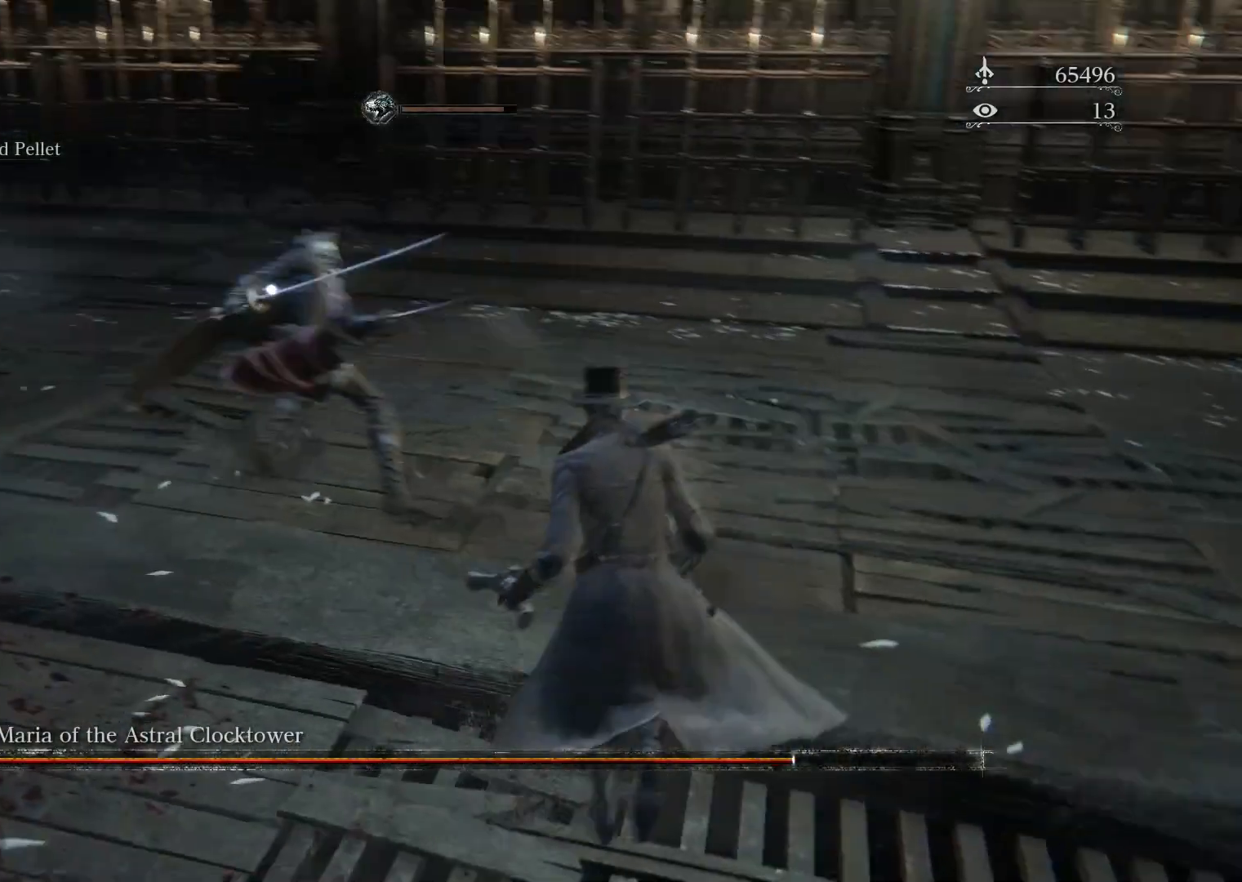
{"buttons": [], "left_stick": "up-left", "right_stick": "center", "events": [[333, "left_stick", "up-left"]]}
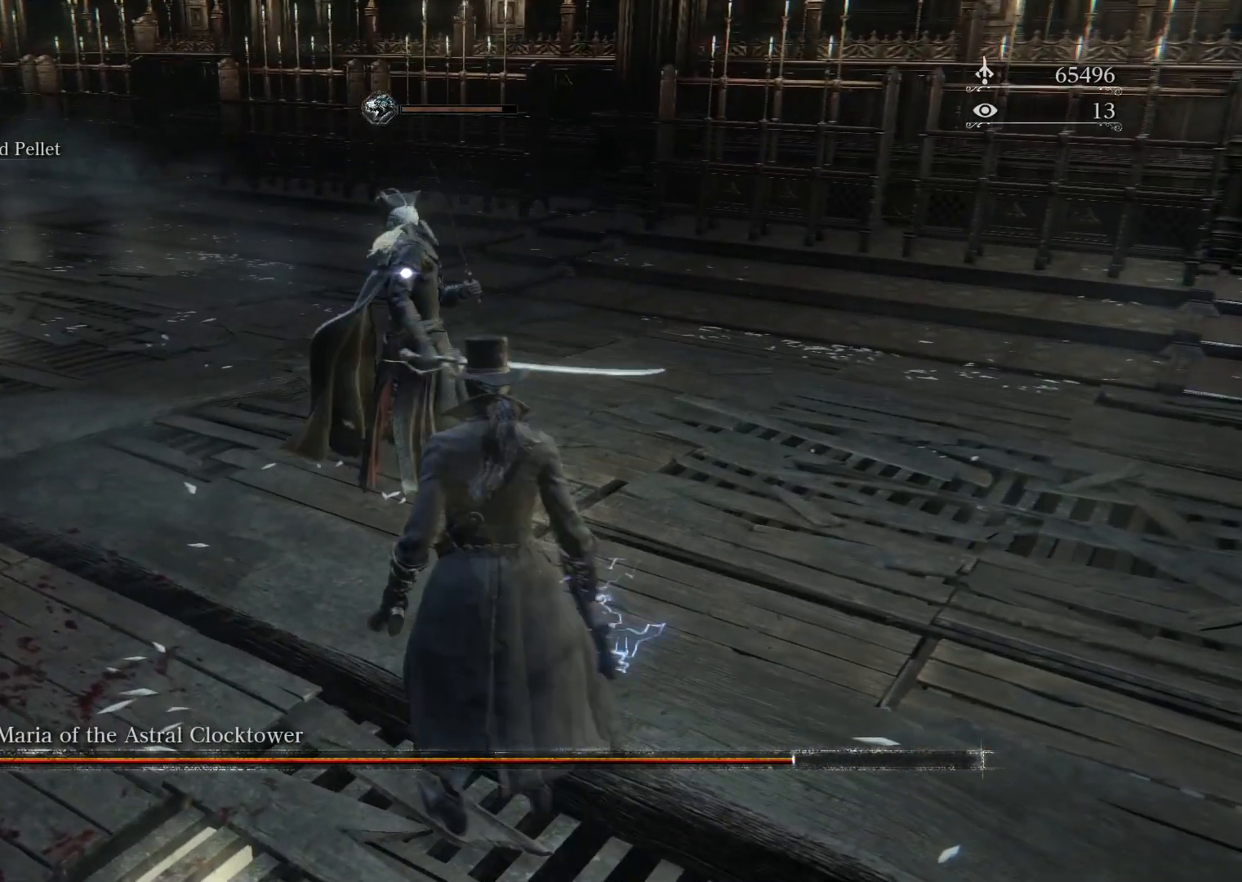
{"buttons": [], "left_stick": "up", "right_stick": "center", "events": [[383, "left_stick", "up"]]}
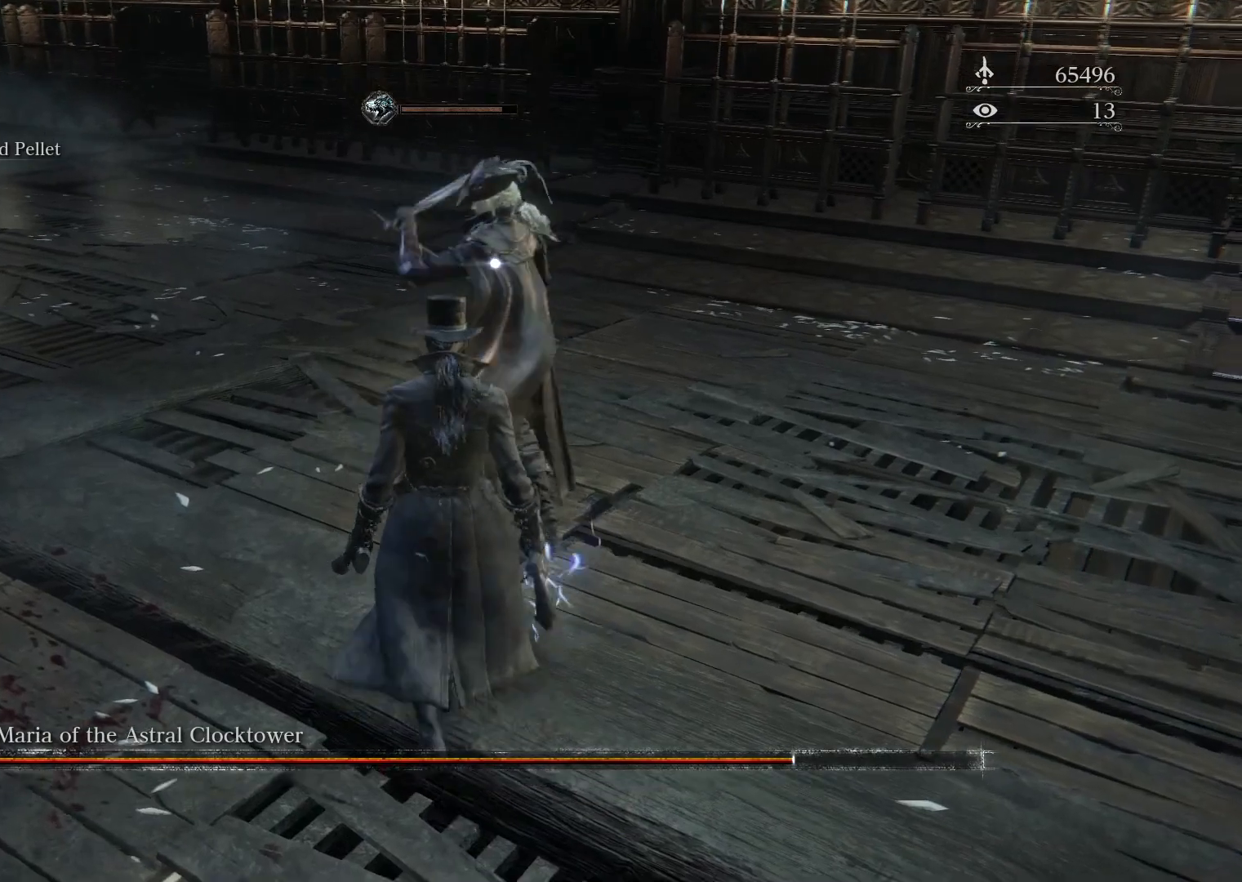
{"buttons": [], "left_stick": "up-right", "right_stick": "center", "events": [[200, "left_stick", "up-right"]]}
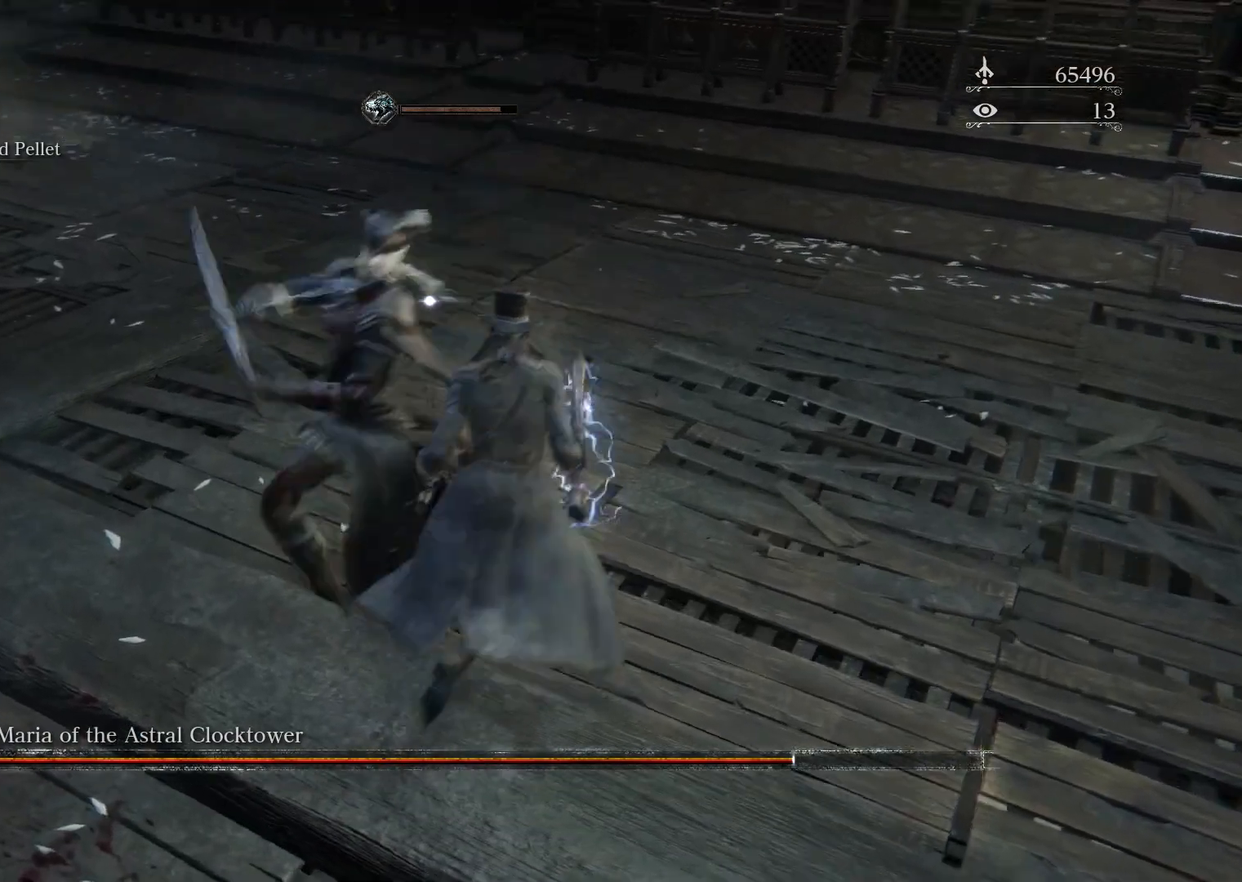
{"buttons": [], "left_stick": "center", "right_stick": "center", "events": [[383, "left_stick", "center"]]}
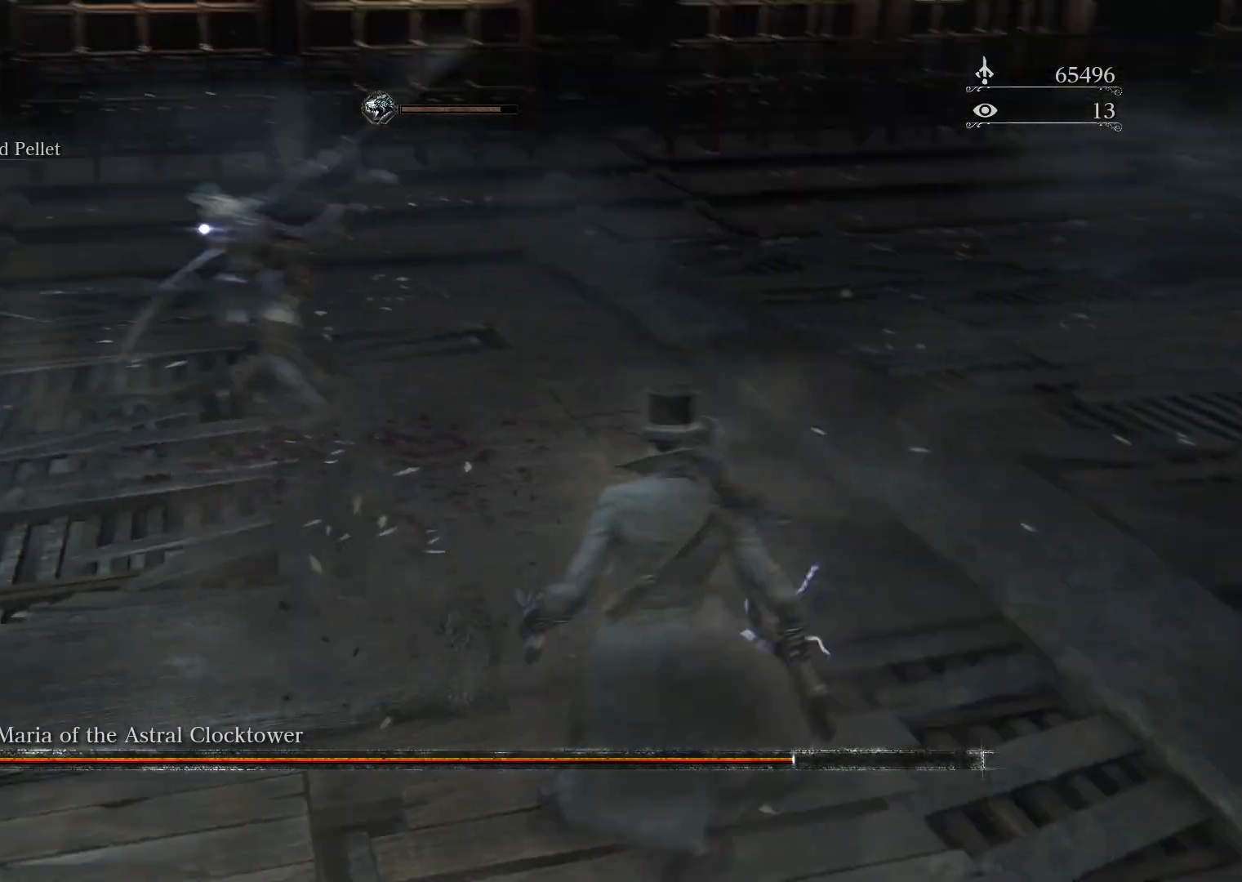
{"buttons": [], "left_stick": "center", "right_stick": "center", "events": []}
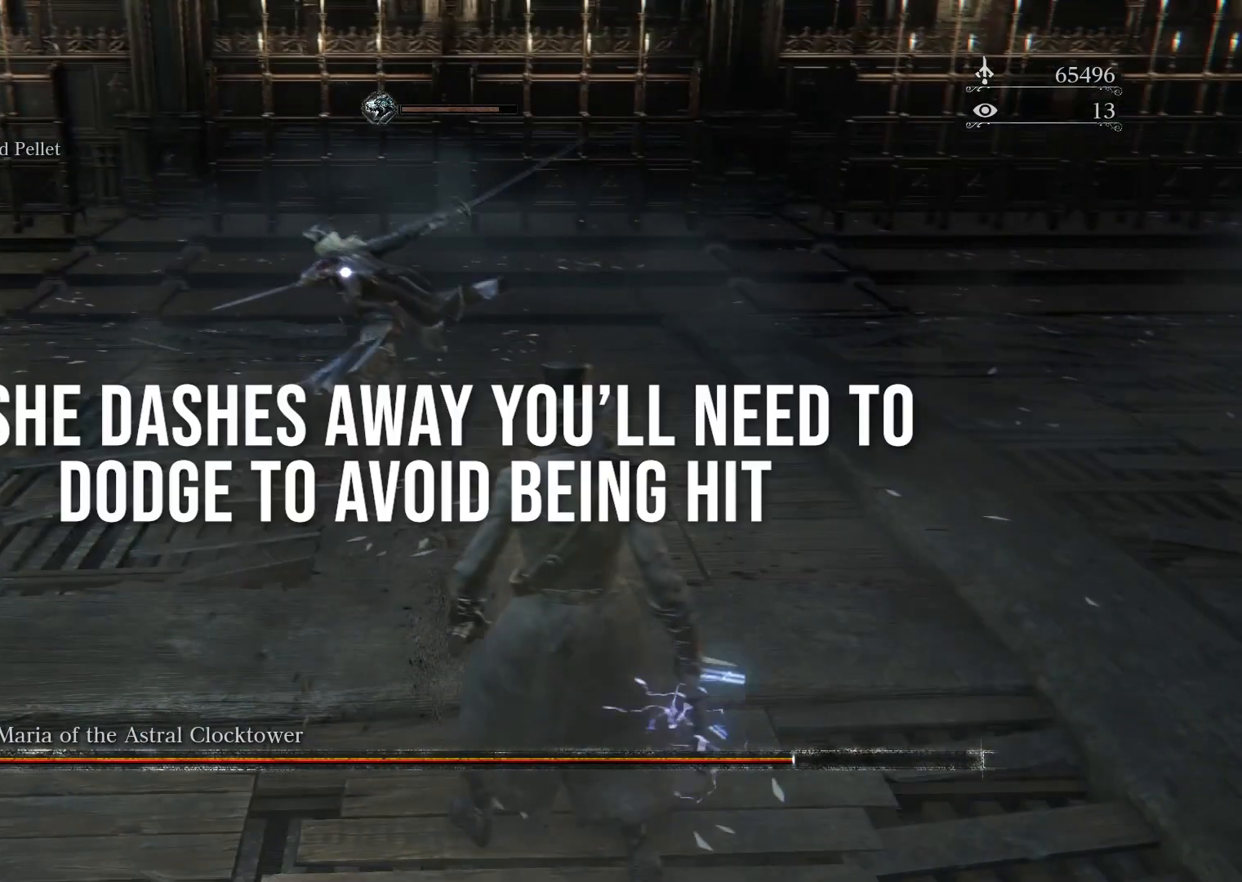
{"buttons": [], "left_stick": "center", "right_stick": "center", "events": []}
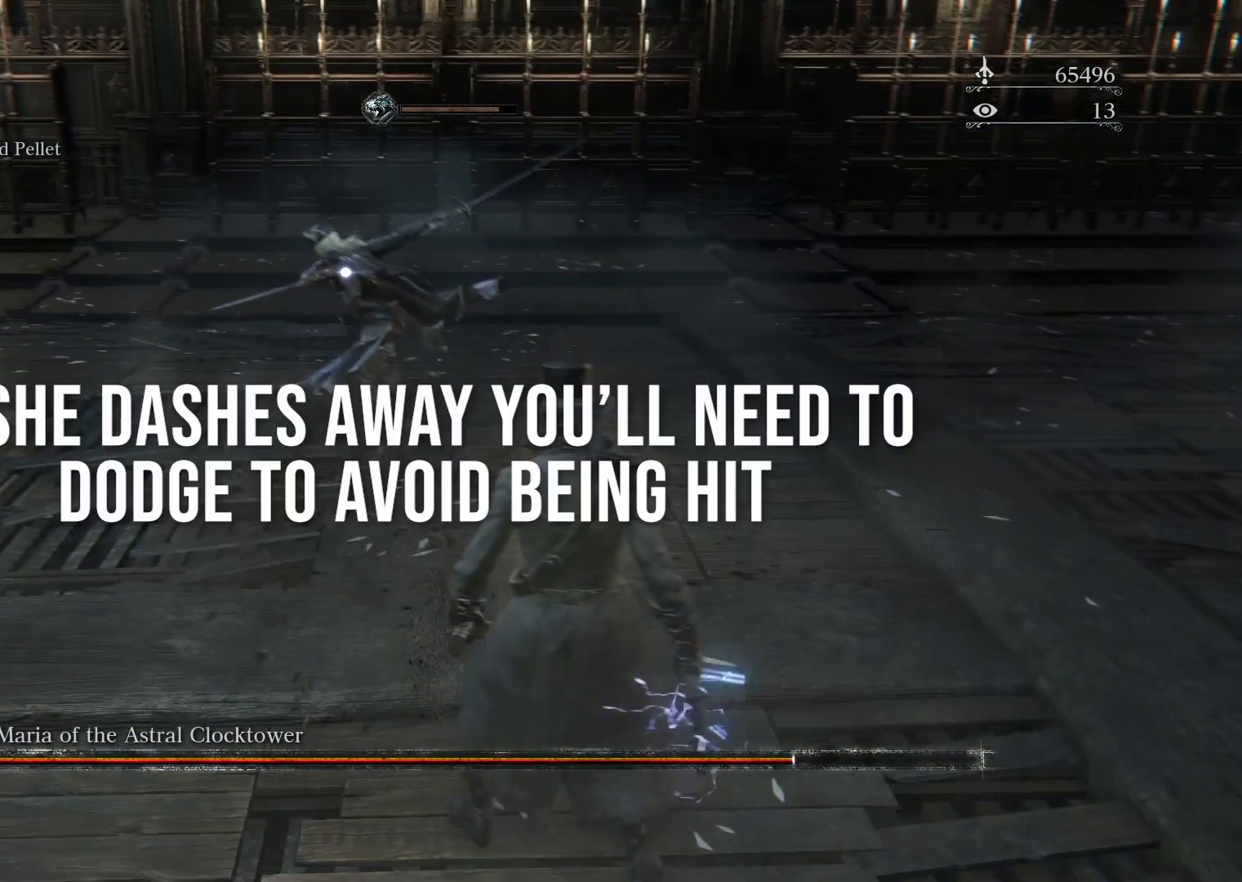
{"buttons": [], "left_stick": "center", "right_stick": "center", "events": []}
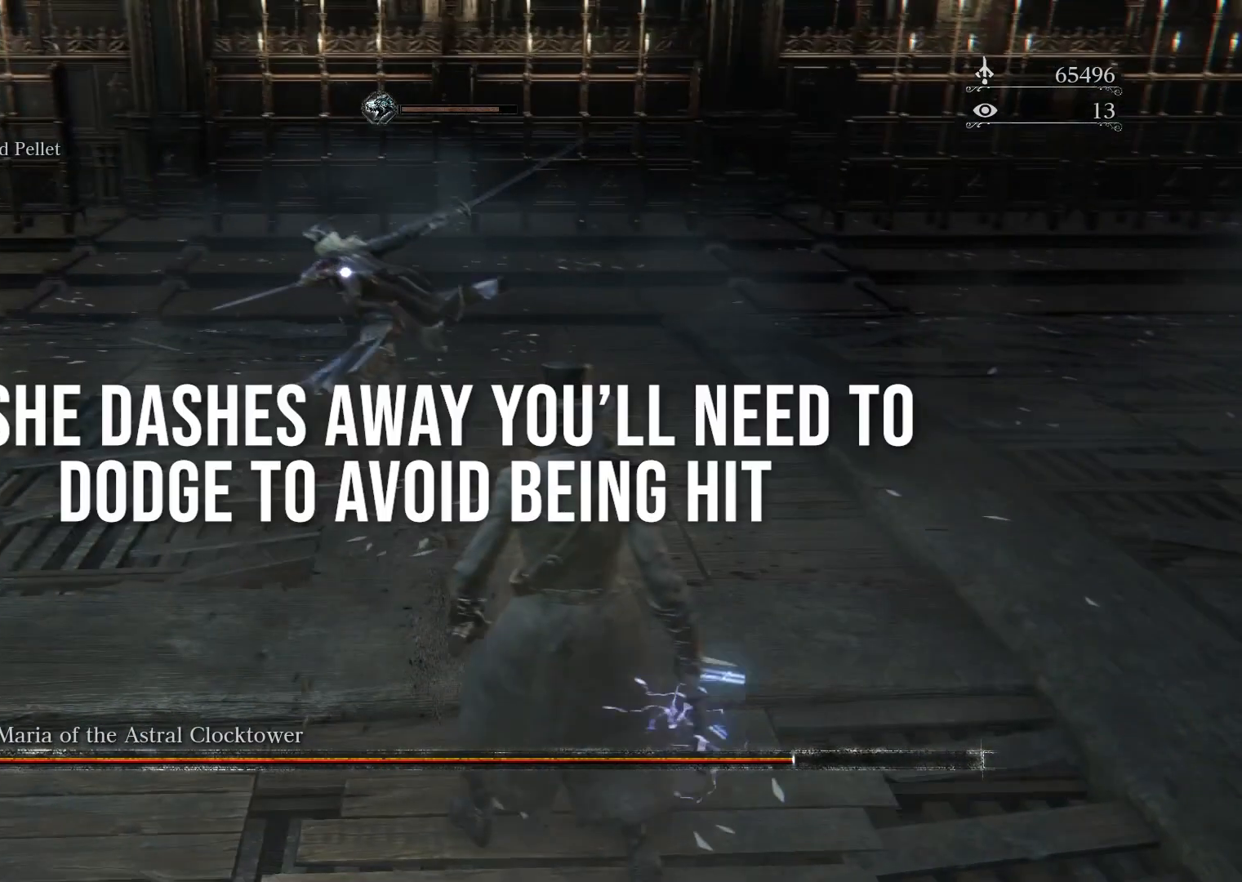
{"buttons": [], "left_stick": "center", "right_stick": "center", "events": []}
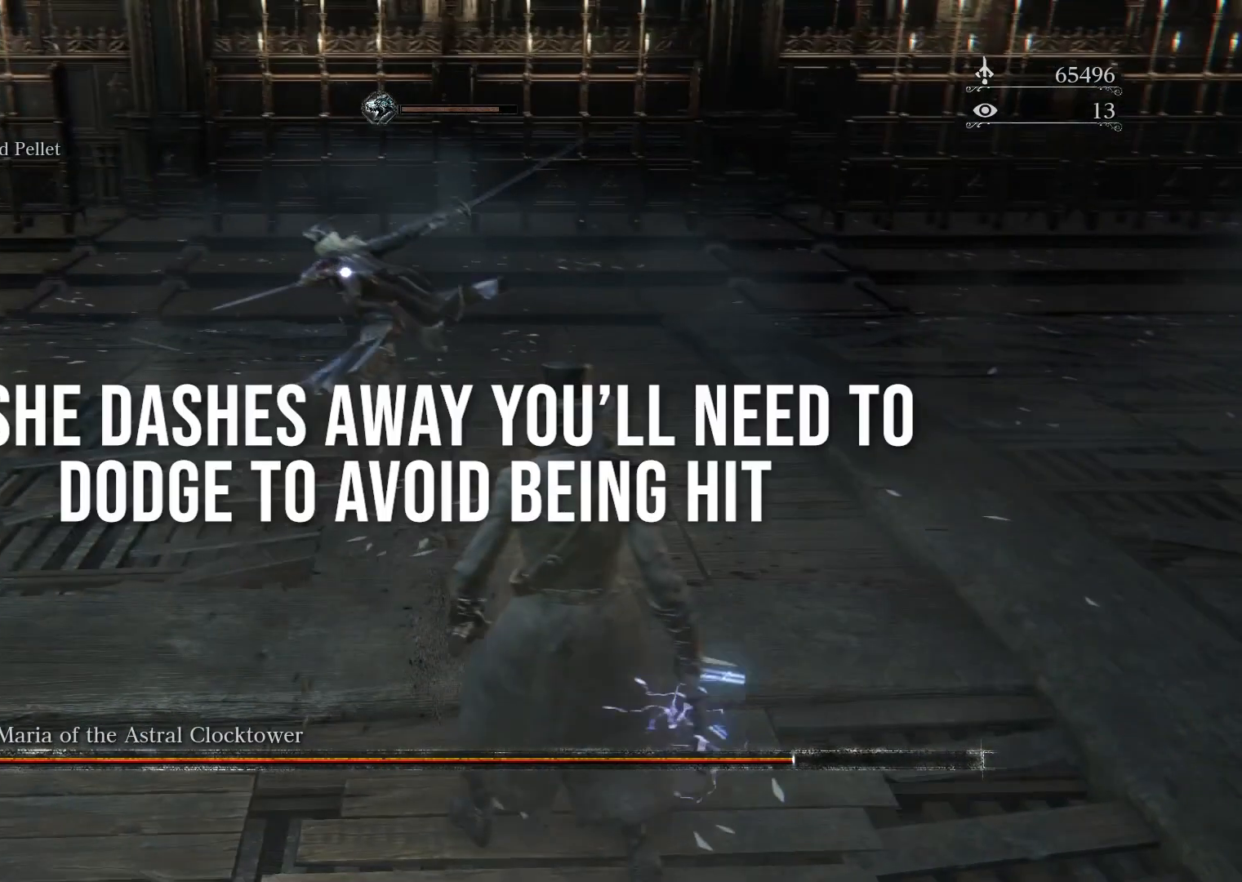
{"buttons": [], "left_stick": "center", "right_stick": "center", "events": []}
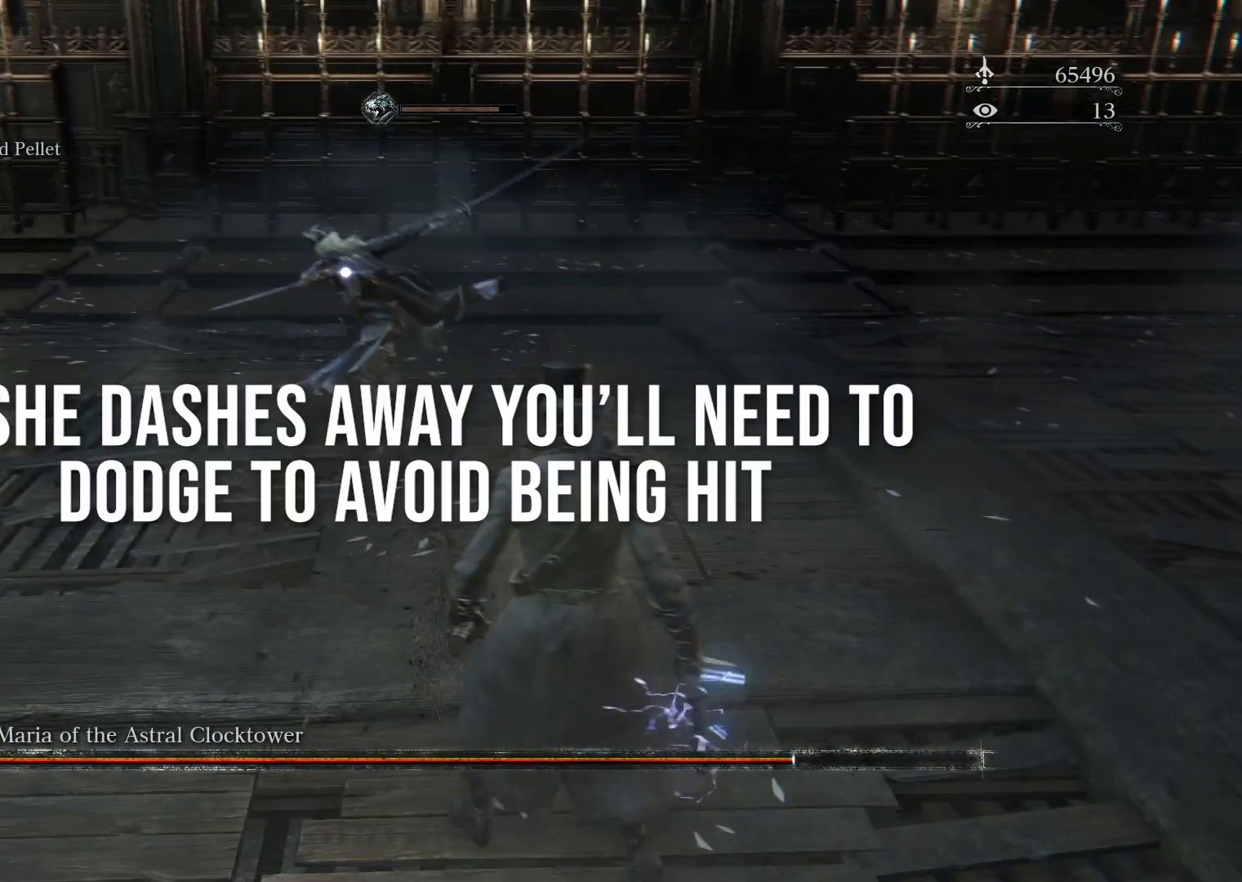
{"buttons": [], "left_stick": "center", "right_stick": "center", "events": []}
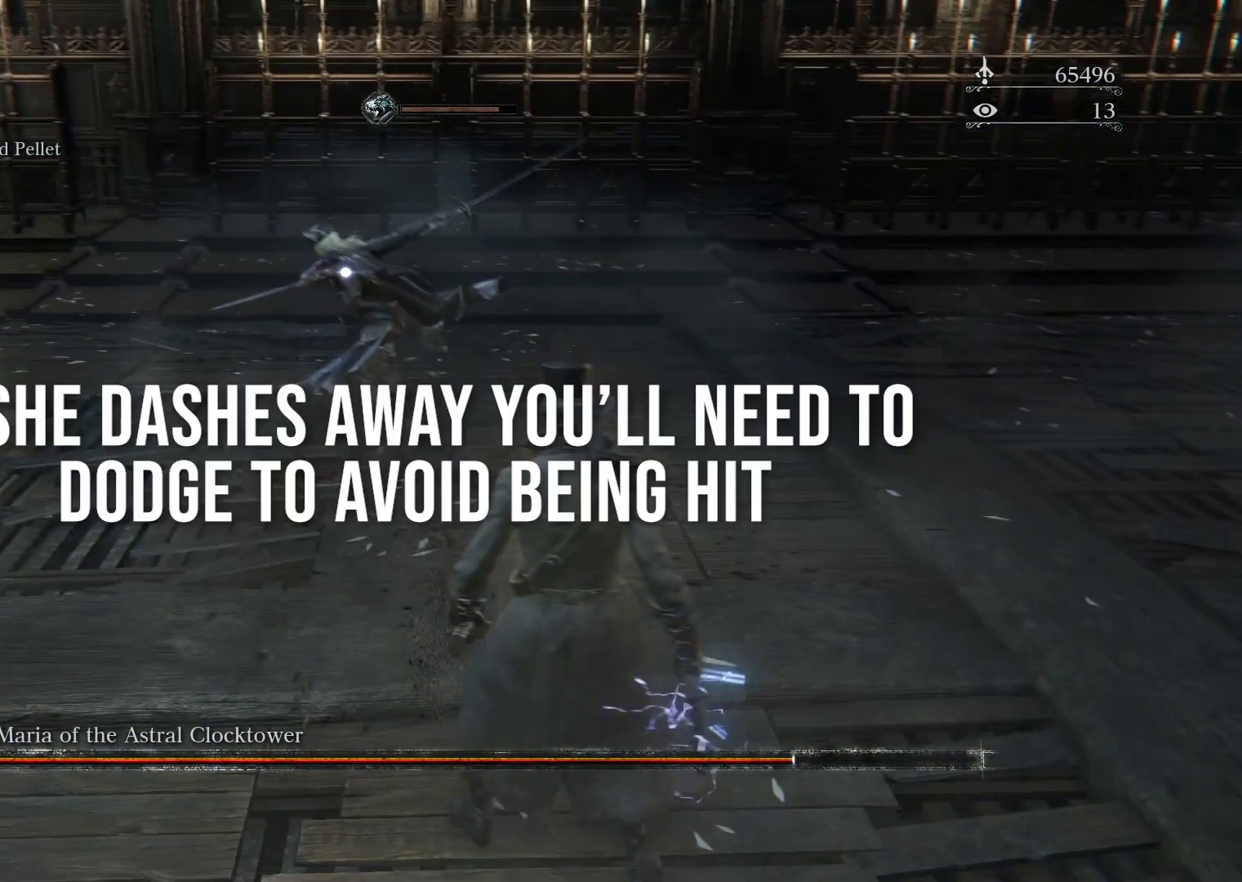
{"buttons": [], "left_stick": "center", "right_stick": "center", "events": []}
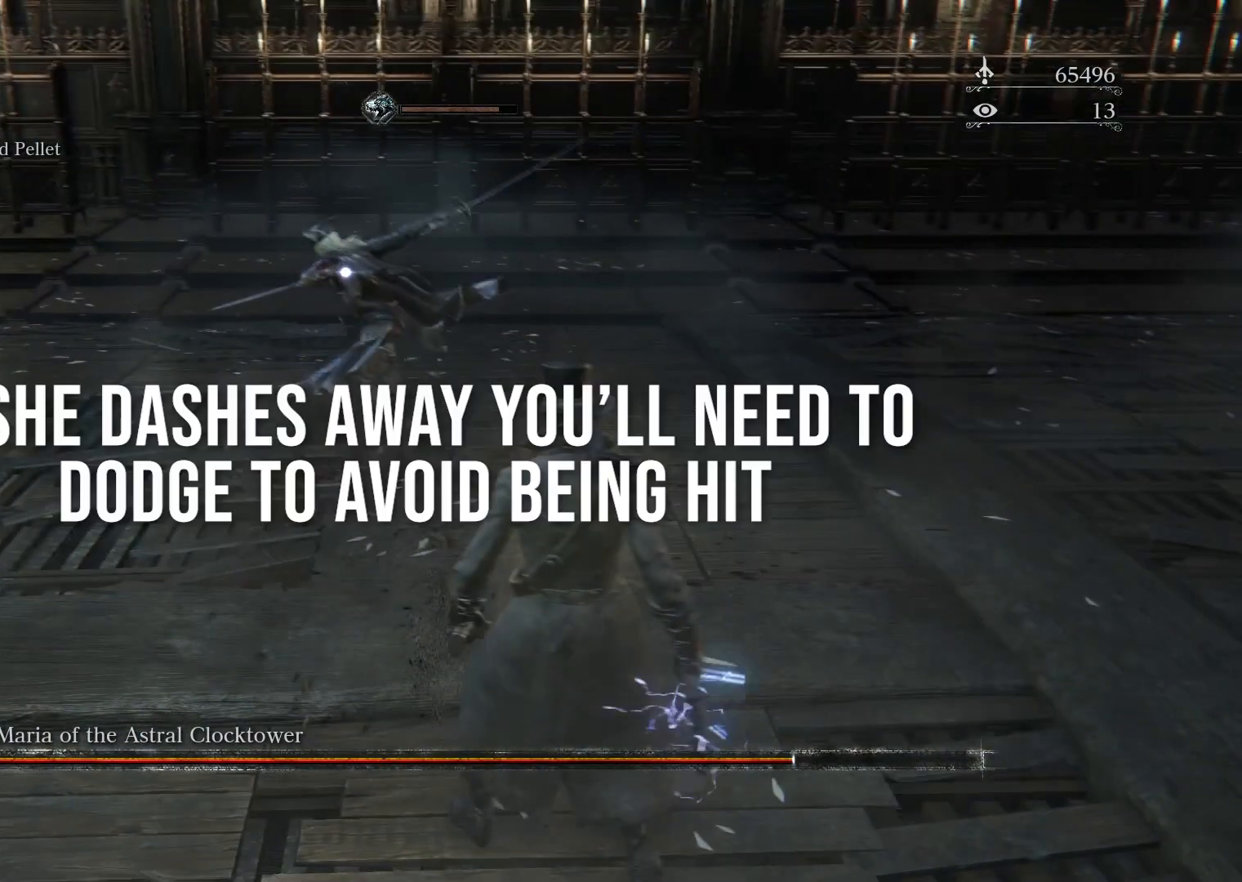
{"buttons": [], "left_stick": "center", "right_stick": "center", "events": []}